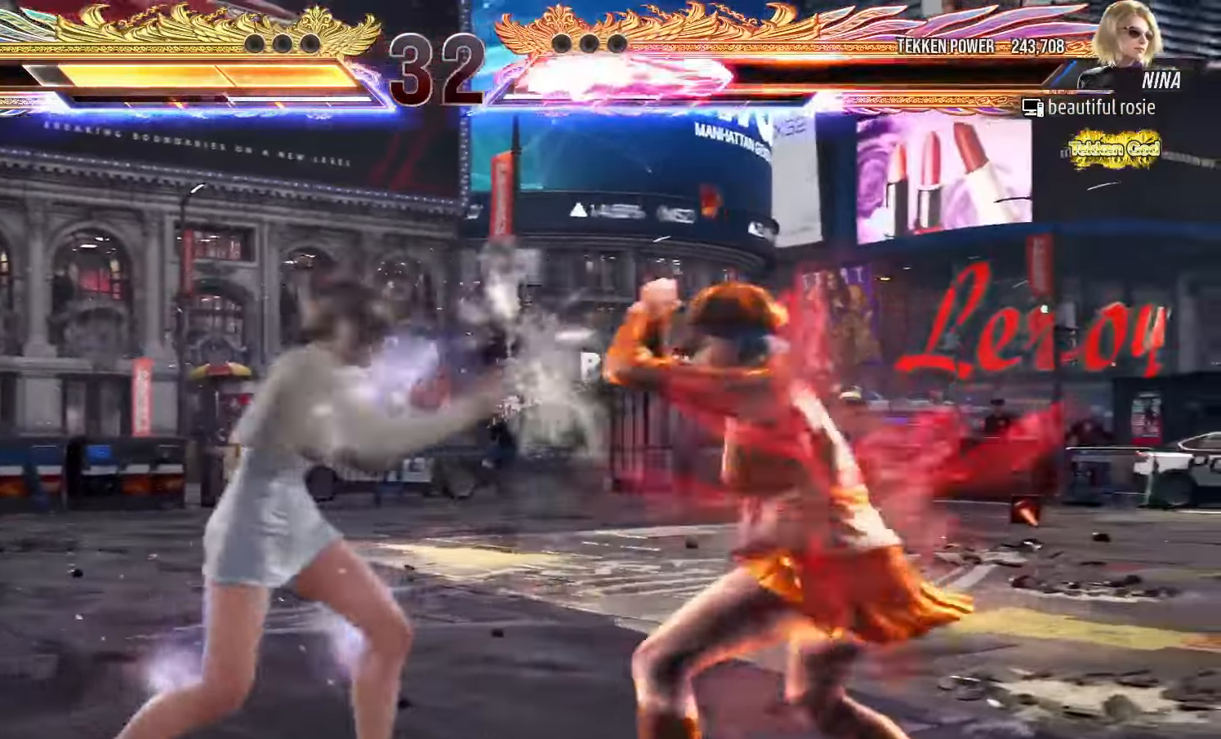
Gameplay with a controller (arcade stick); each line is a JSON object with the inputs held at the frame after it (dt_ms = milliseconds from this image to that frame). "events" lists button and stick changes between this image and that frame as [ms after this image, input, new state], when the widget could be followed in between. Not read: L3 R3.
{"dt_ms": 500, "buttons": [], "left_stick": "up", "events": [[133, "SQUARE", "down"], [200, "SQUARE", "up"], [300, "left_stick", "left"], [500, "left_stick", "up"]]}
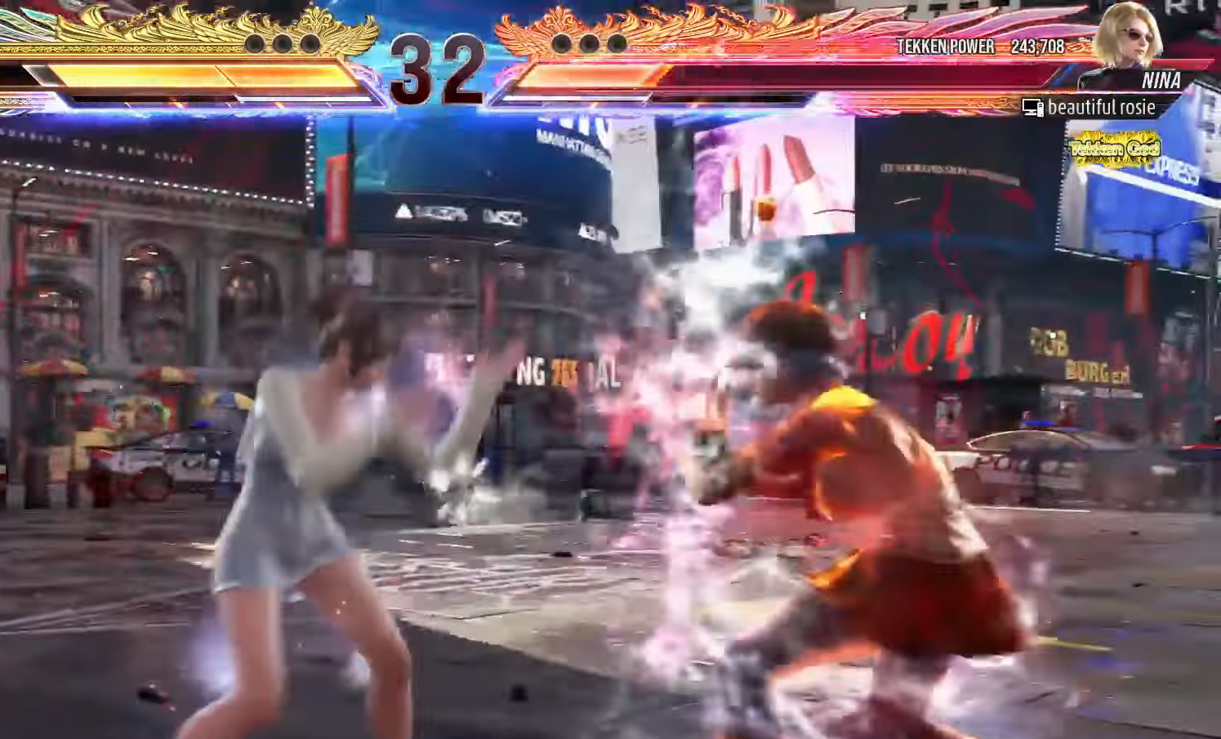
{"dt_ms": 500, "buttons": [], "left_stick": "center", "events": [[67, "left_stick", "center"], [183, "left_stick", "down-left"], [217, "CROSS", "down"], [267, "CROSS", "up"], [350, "CROSS", "down"], [383, "left_stick", "center"], [417, "CROSS", "up"]]}
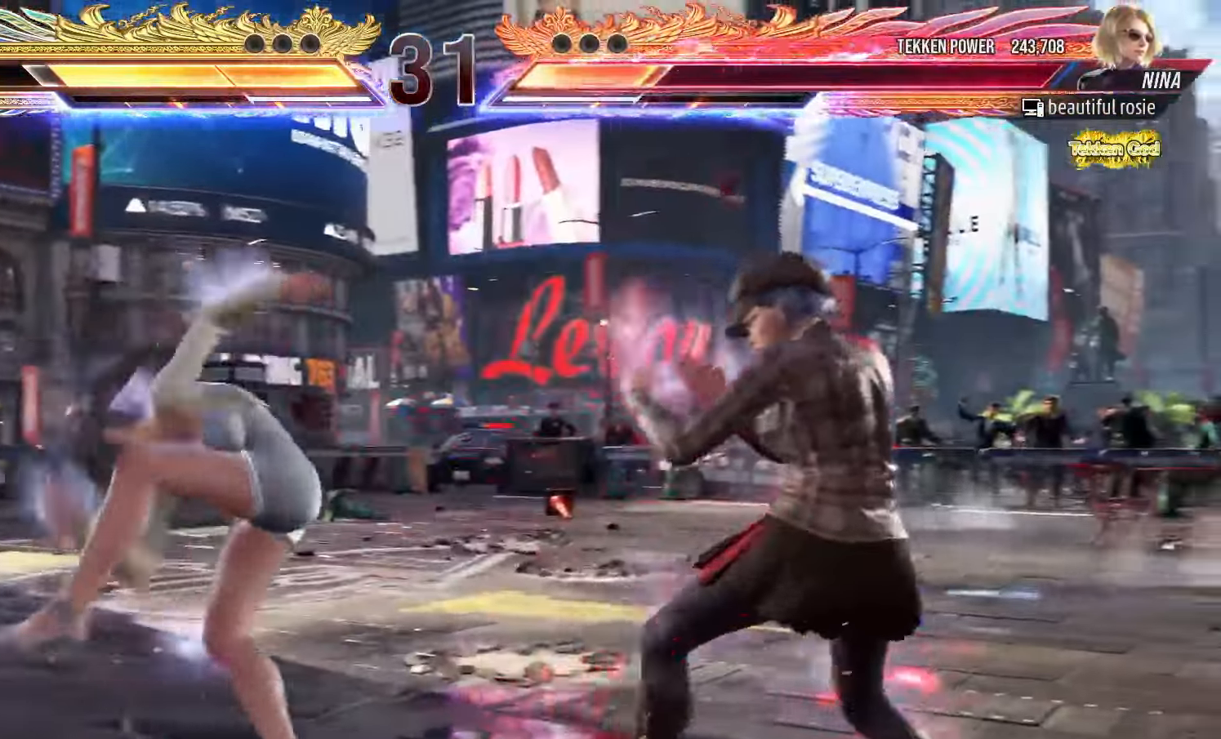
{"dt_ms": 500, "buttons": ["SQUARE", "TRIANGLE"], "left_stick": "right", "events": [[17, "left_stick", "left"], [317, "left_stick", "center"], [417, "left_stick", "right"], [467, "SQUARE", "down"], [467, "TRIANGLE", "down"]]}
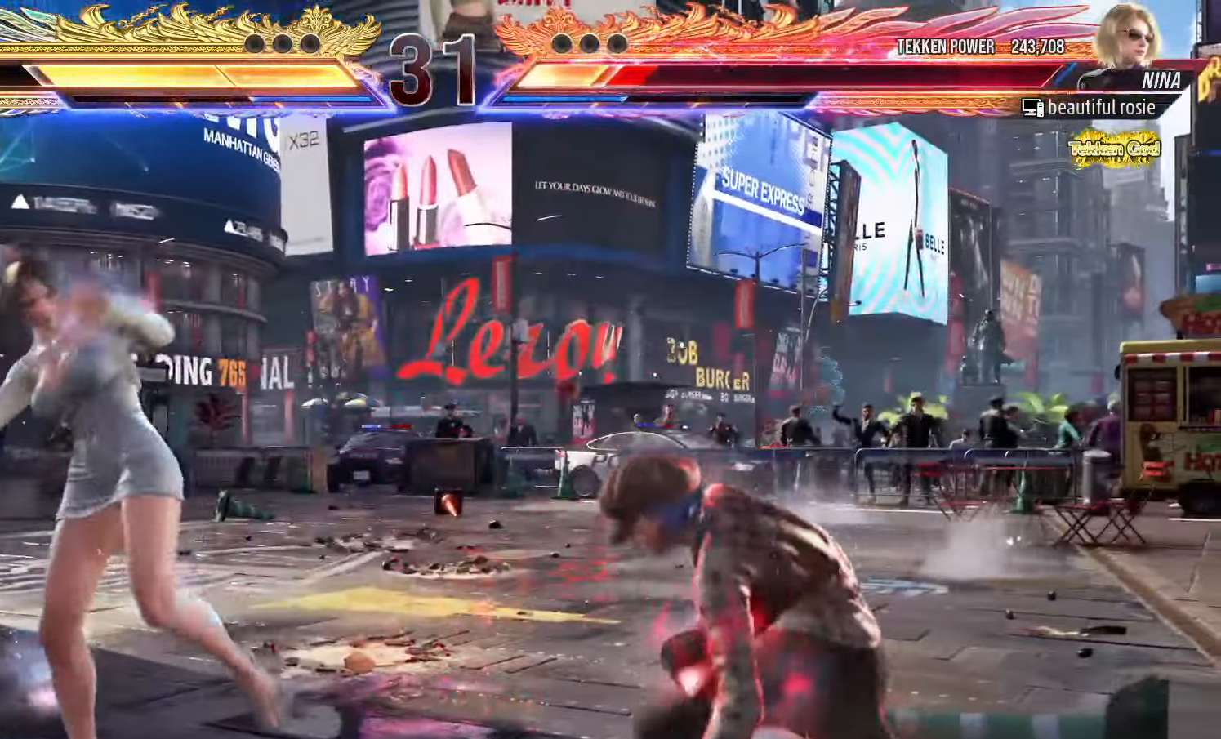
{"dt_ms": 500, "buttons": [], "left_stick": "right", "events": [[17, "SQUARE", "up"], [17, "TRIANGLE", "up"]]}
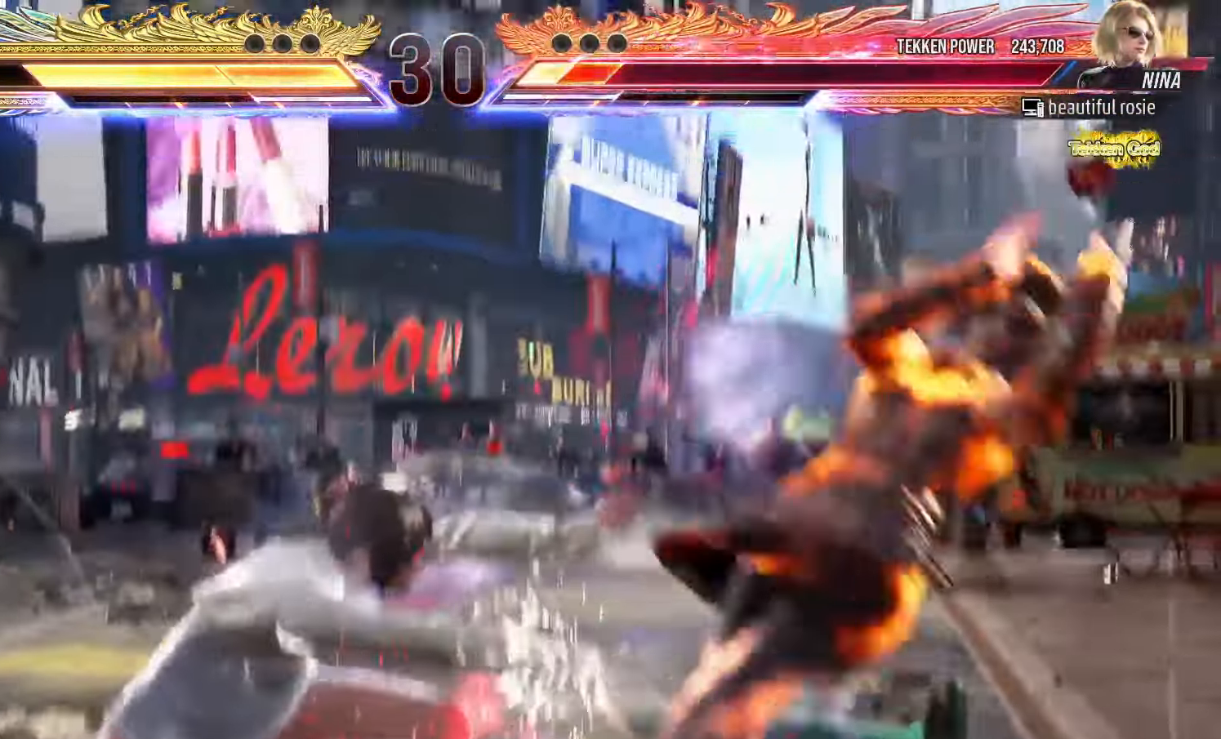
{"dt_ms": 500, "buttons": [], "left_stick": "right", "events": []}
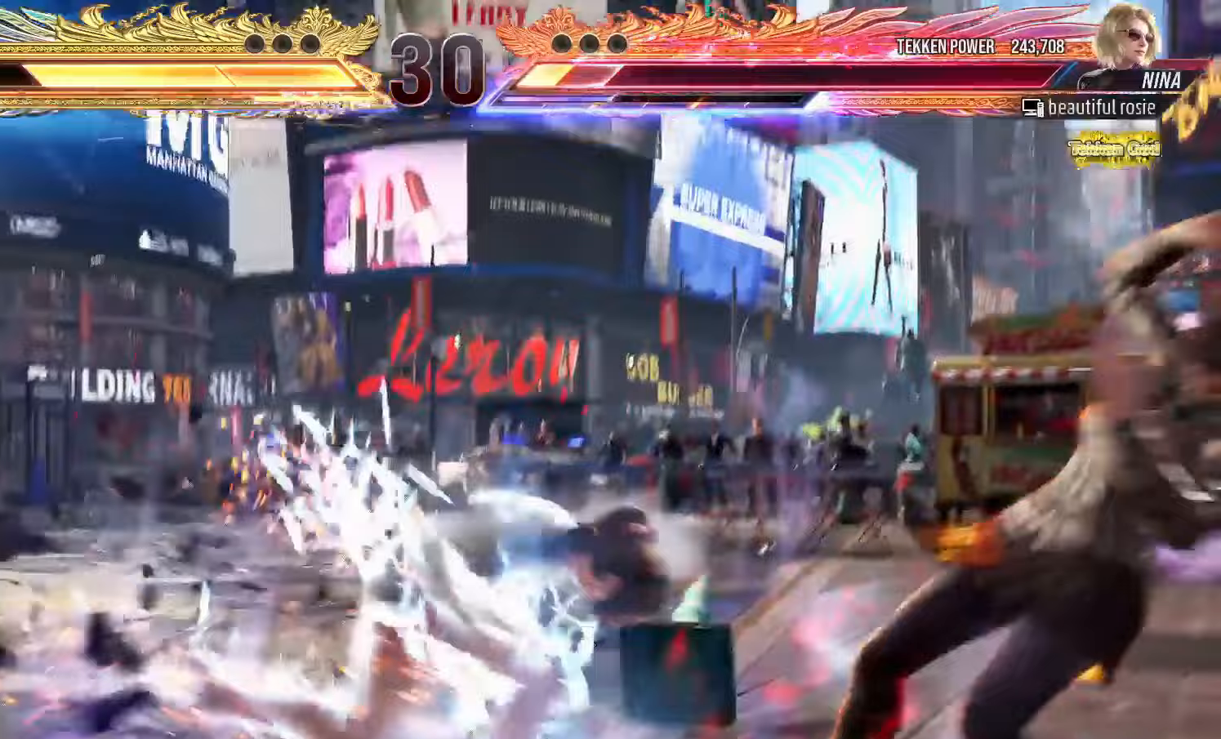
{"dt_ms": 500, "buttons": [], "left_stick": "center"}
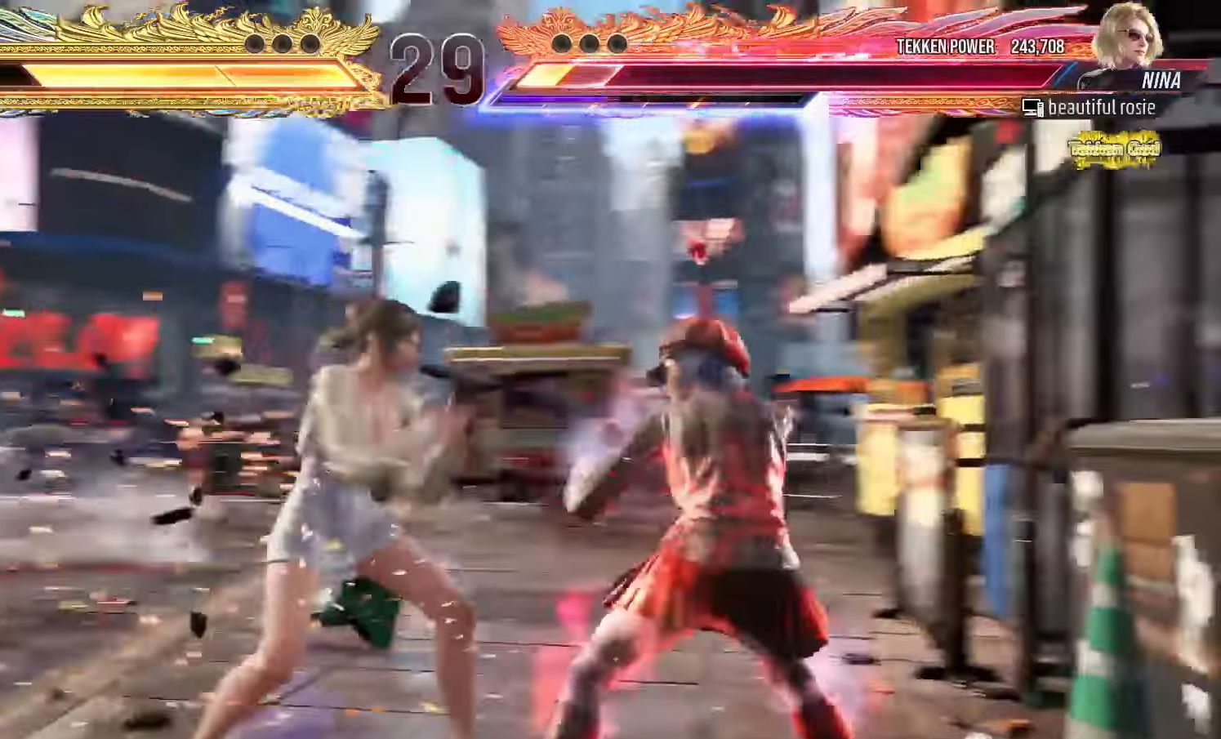
{"dt_ms": 500, "buttons": ["TRIANGLE"], "left_stick": "down-right"}
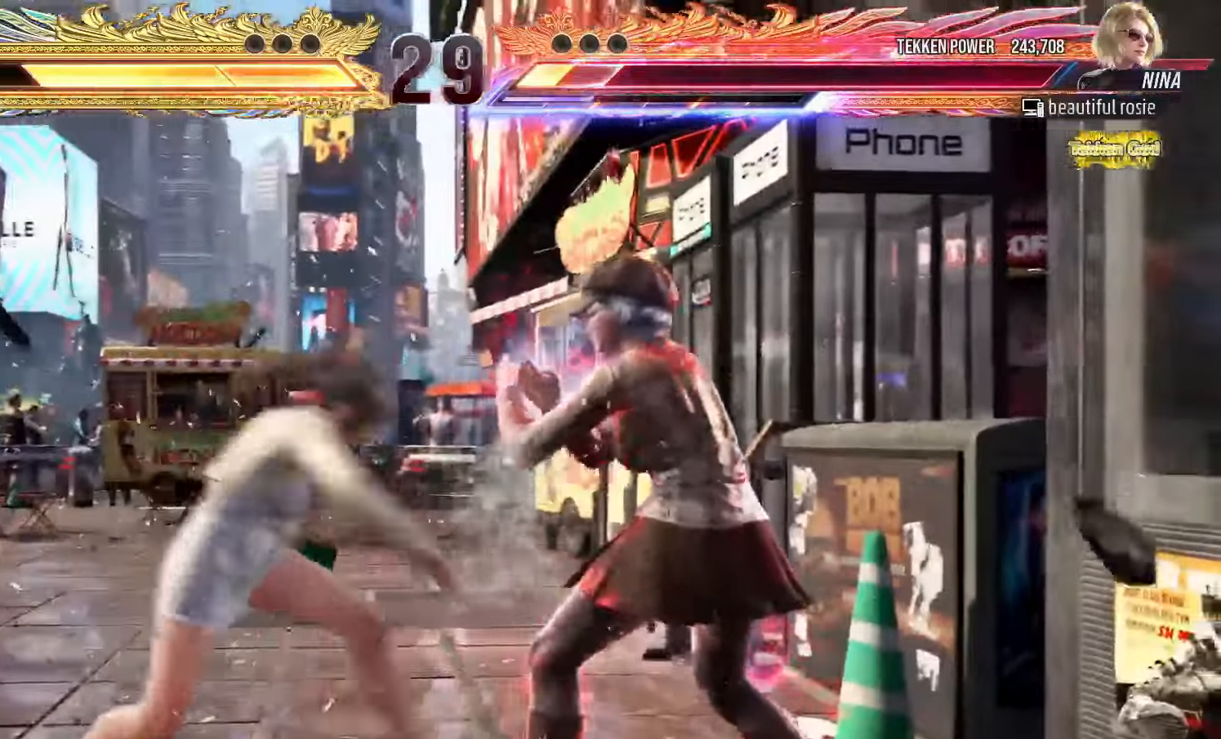
{"dt_ms": 500, "buttons": [], "left_stick": "center", "events": [[17, "left_stick", "center"], [83, "TRIANGLE", "up"], [417, "left_stick", "down"], [483, "left_stick", "center"]]}
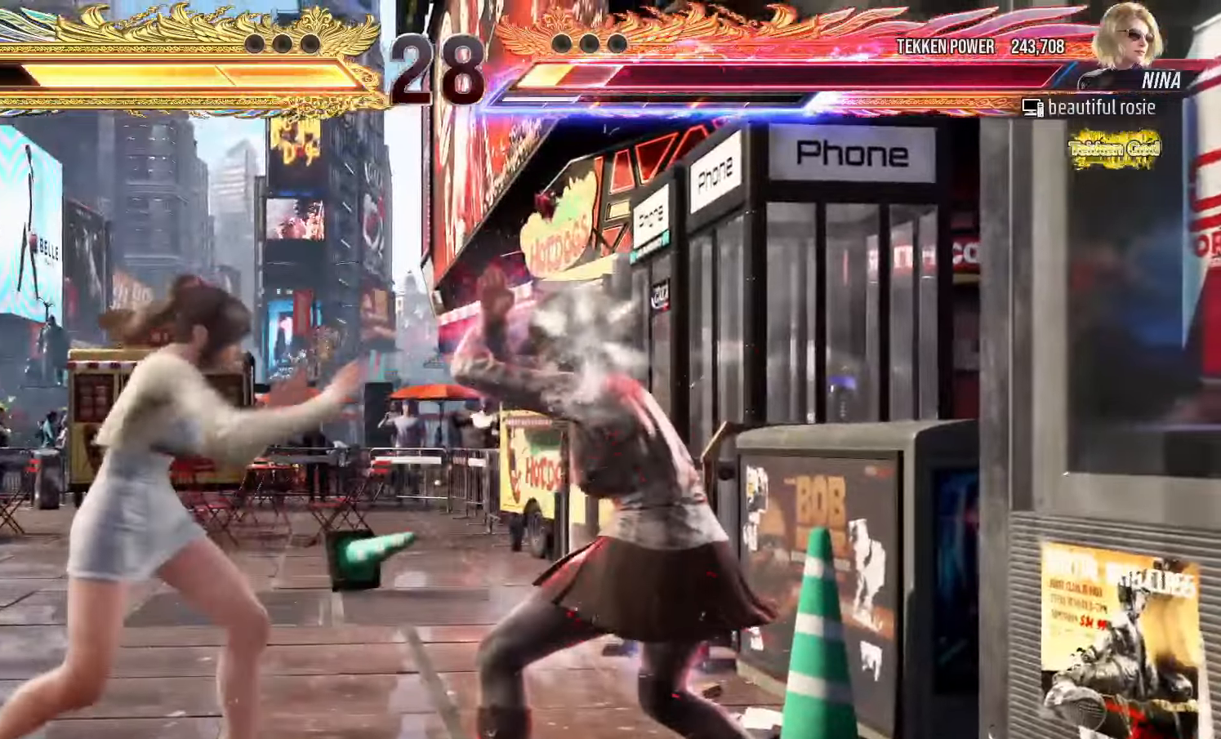
{"dt_ms": 500, "buttons": [], "left_stick": "left", "events": [[217, "left_stick", "left"]]}
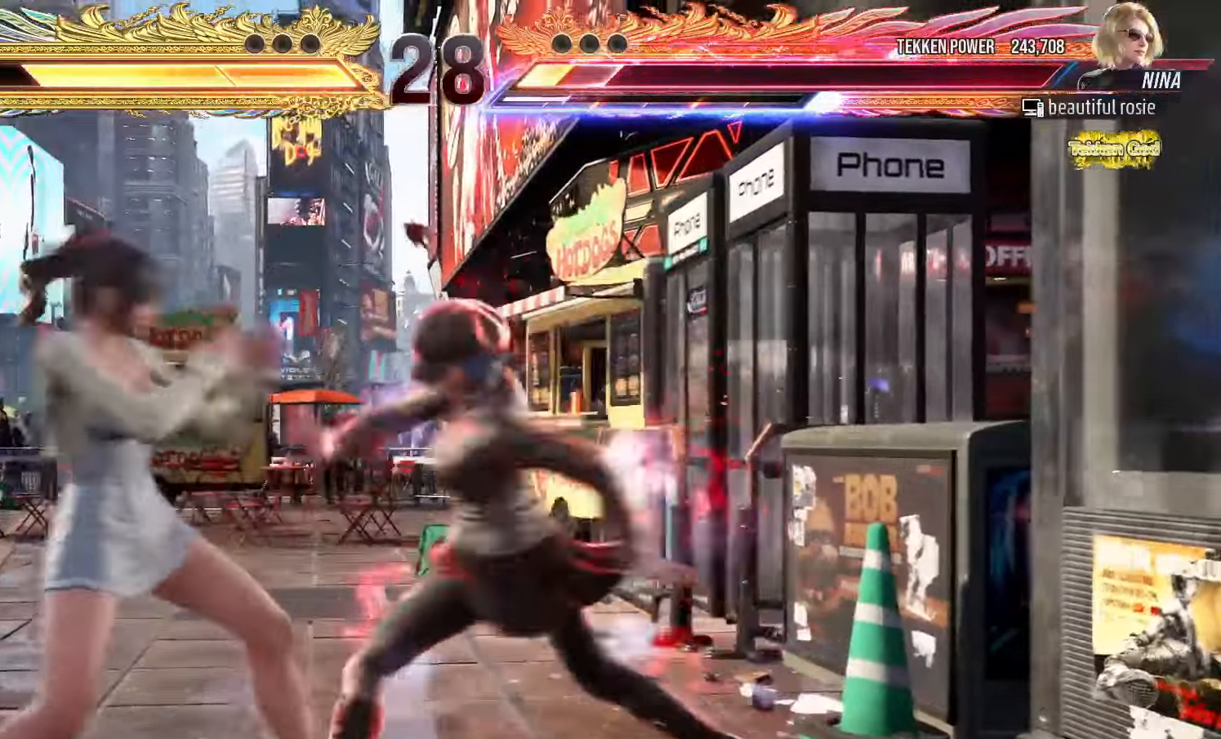
{"dt_ms": 1000, "buttons": [], "left_stick": "down-left"}
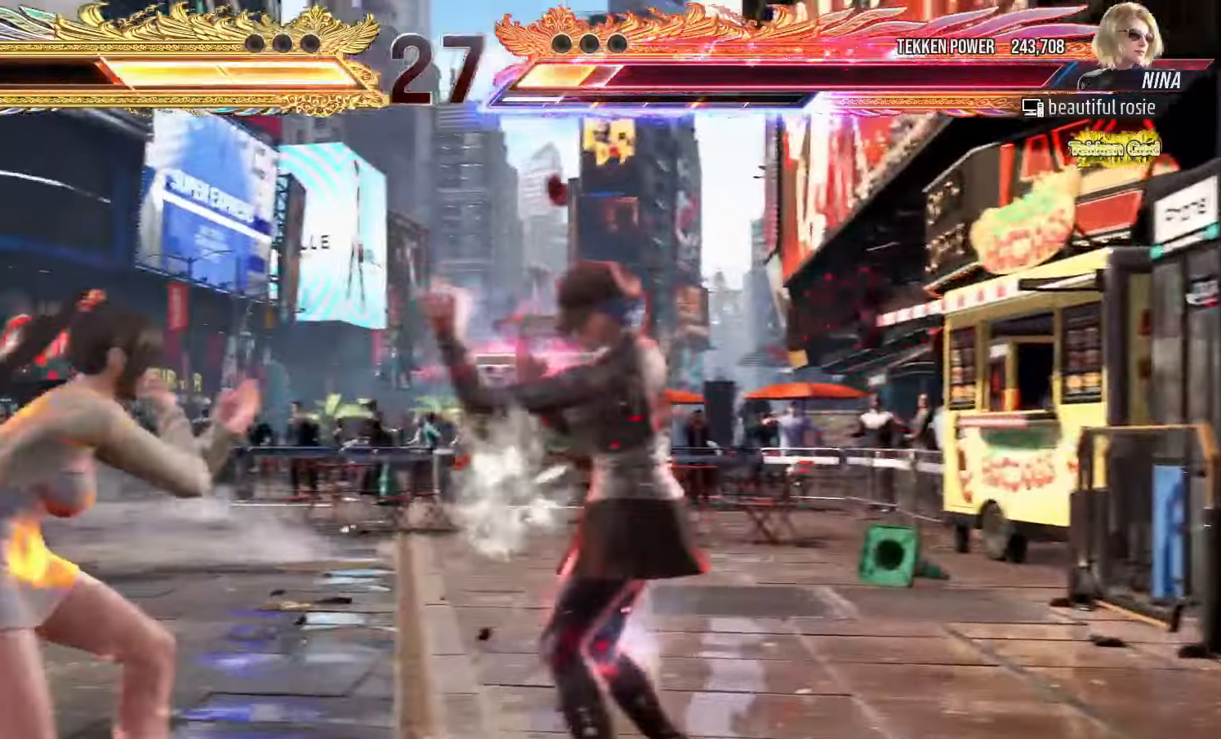
{"dt_ms": 500, "buttons": [], "left_stick": "left", "events": [[17, "left_stick", "center"], [83, "left_stick", "left"], [233, "left_stick", "down-left"], [367, "left_stick", "center"], [417, "left_stick", "left"]]}
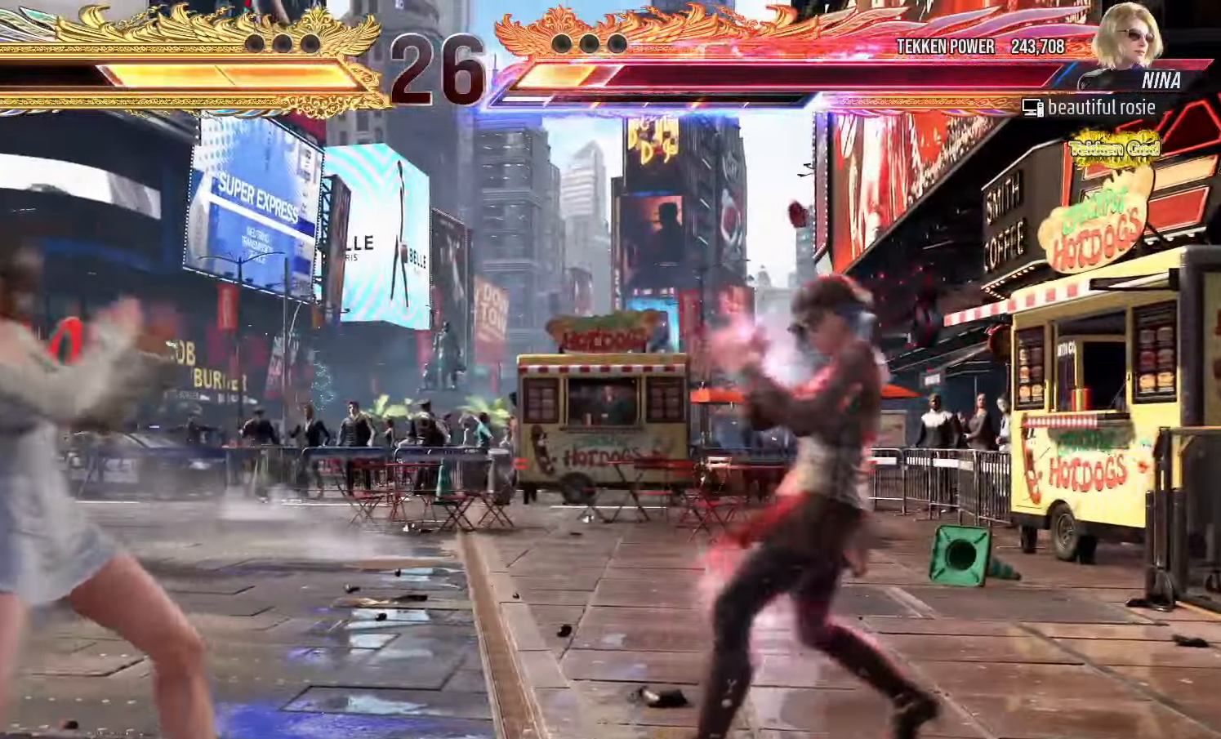
{"dt_ms": 500, "buttons": [], "left_stick": "center", "events": [[33, "left_stick", "center"], [117, "left_stick", "down-left"], [250, "left_stick", "center"], [367, "left_stick", "up"], [467, "left_stick", "center"]]}
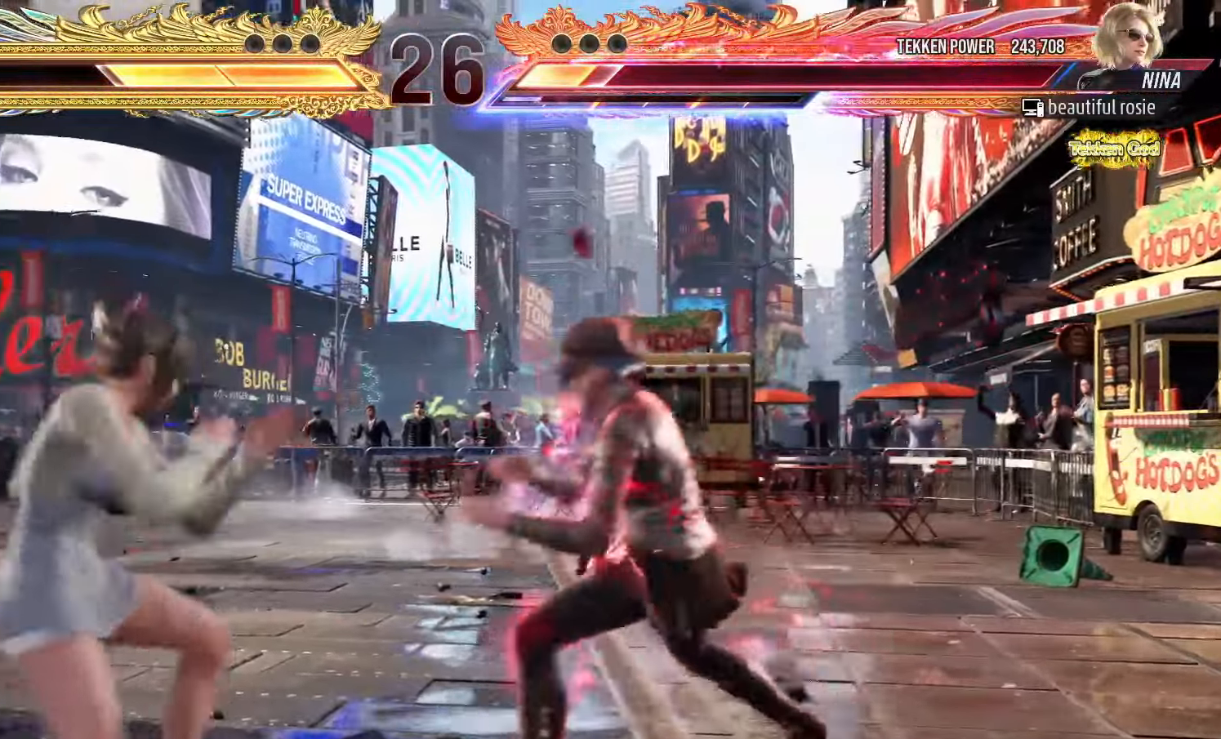
{"dt_ms": 500, "buttons": [], "left_stick": "left", "events": [[100, "left_stick", "left"], [150, "left_stick", "center"], [217, "left_stick", "left"]]}
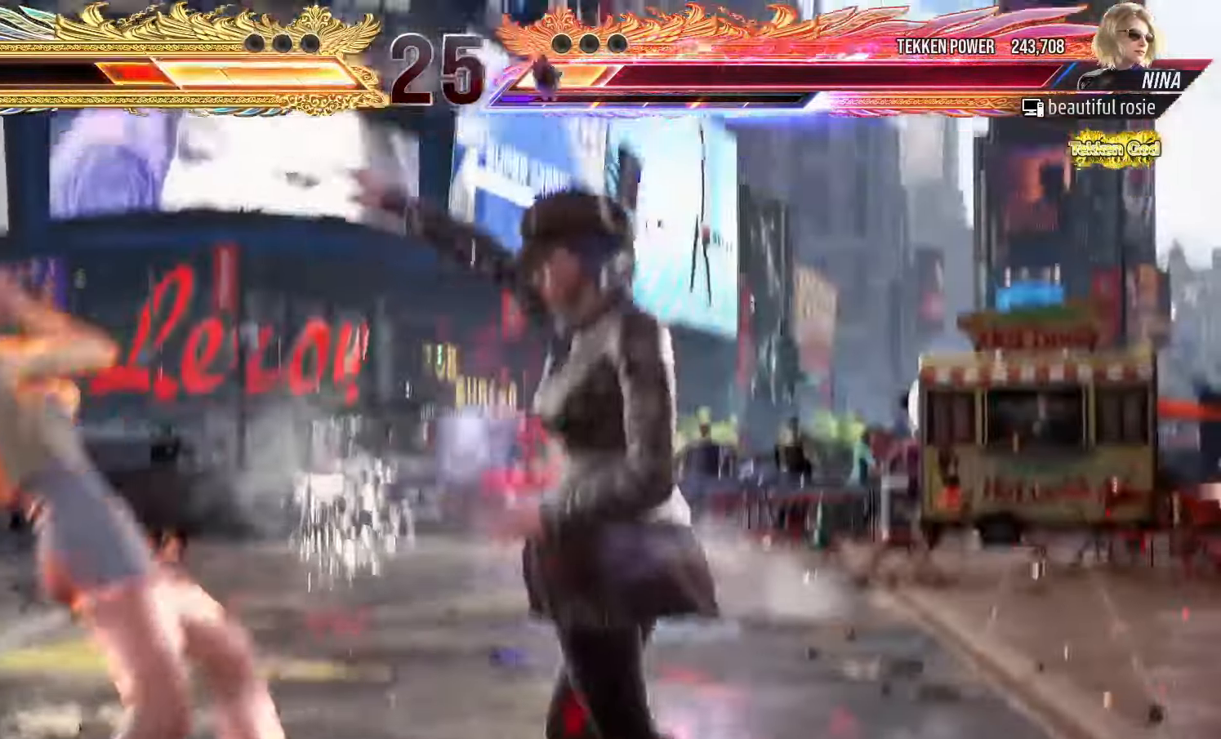
{"dt_ms": 1000, "buttons": [], "left_stick": "left"}
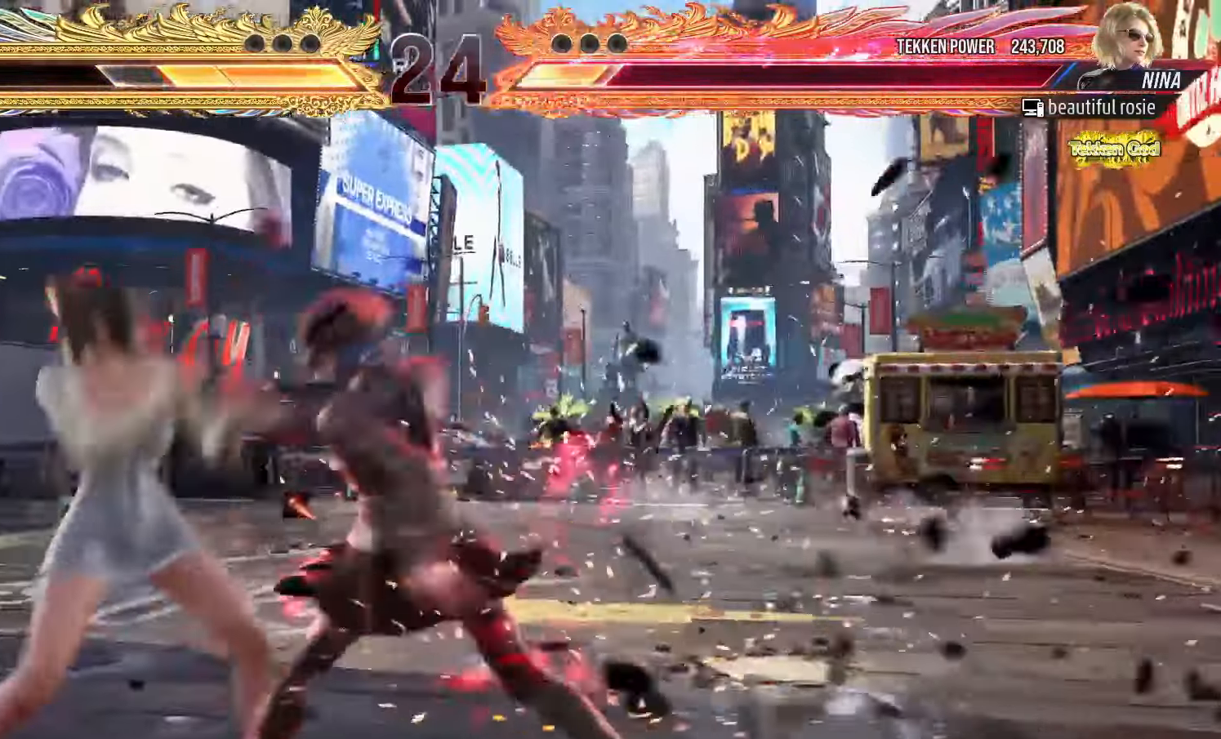
{"dt_ms": 500, "buttons": [], "left_stick": "left", "events": []}
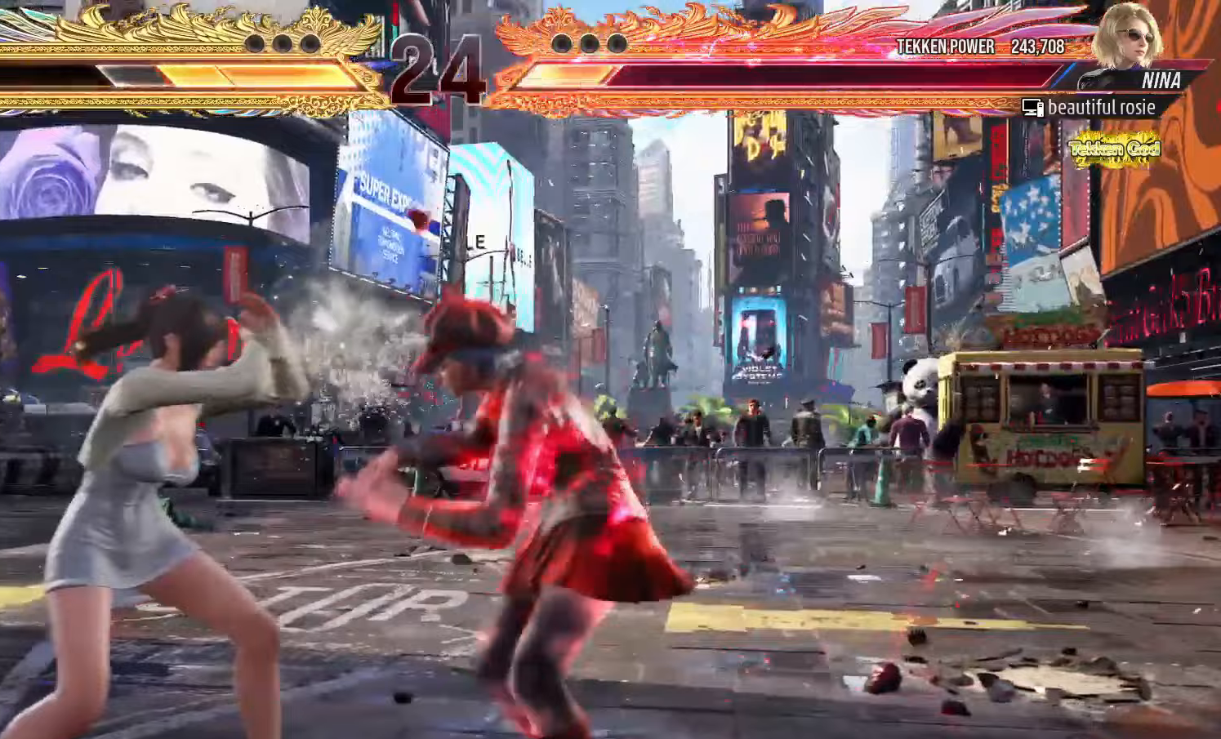
{"dt_ms": 500, "buttons": [], "left_stick": "center", "events": [[50, "left_stick", "down-left"], [267, "left_stick", "center"], [317, "left_stick", "left"], [433, "left_stick", "center"]]}
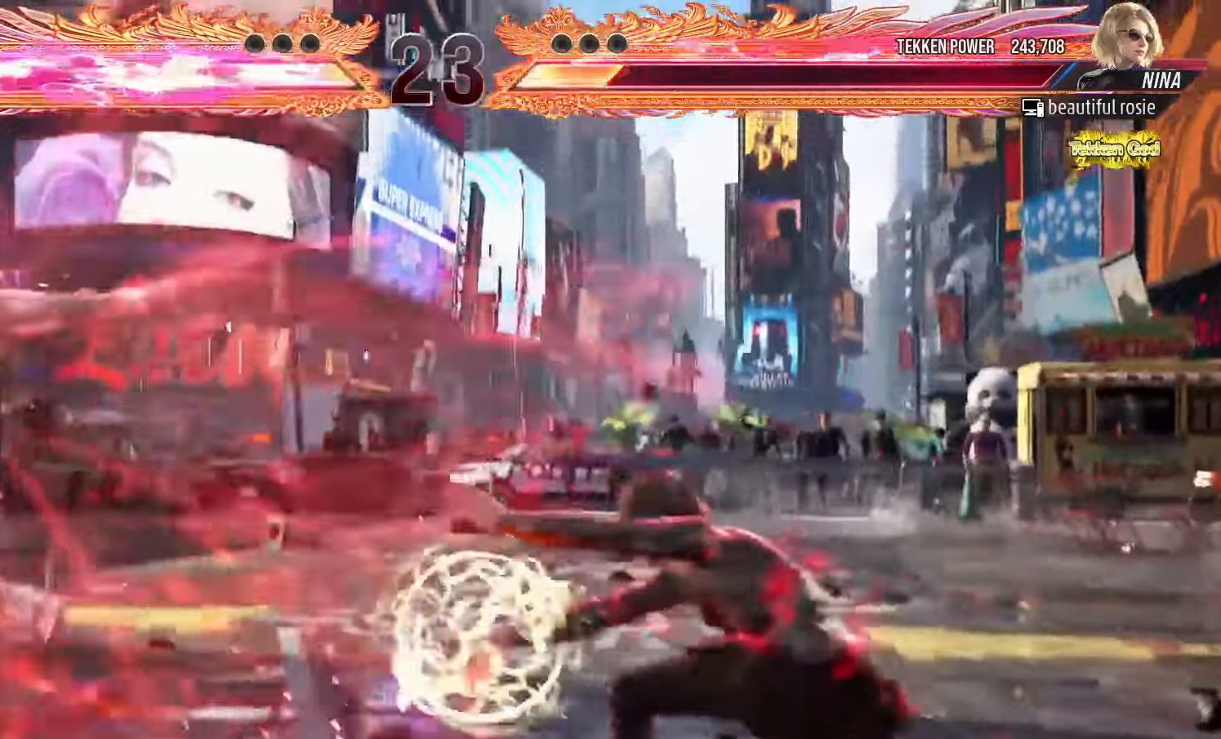
{"dt_ms": 500, "buttons": ["CROSS", "CIRCLE"], "left_stick": "center", "events": [[483, "CIRCLE", "down"], [483, "CROSS", "down"]]}
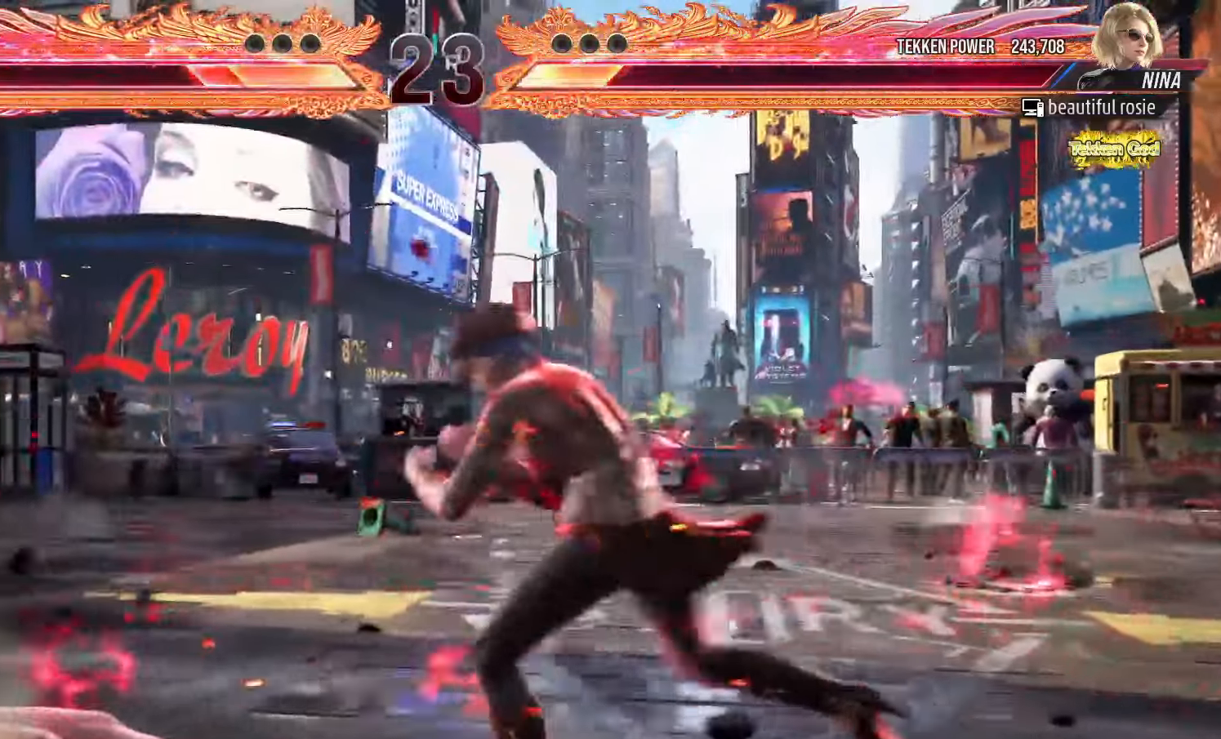
{"dt_ms": 1000, "buttons": [], "left_stick": "center"}
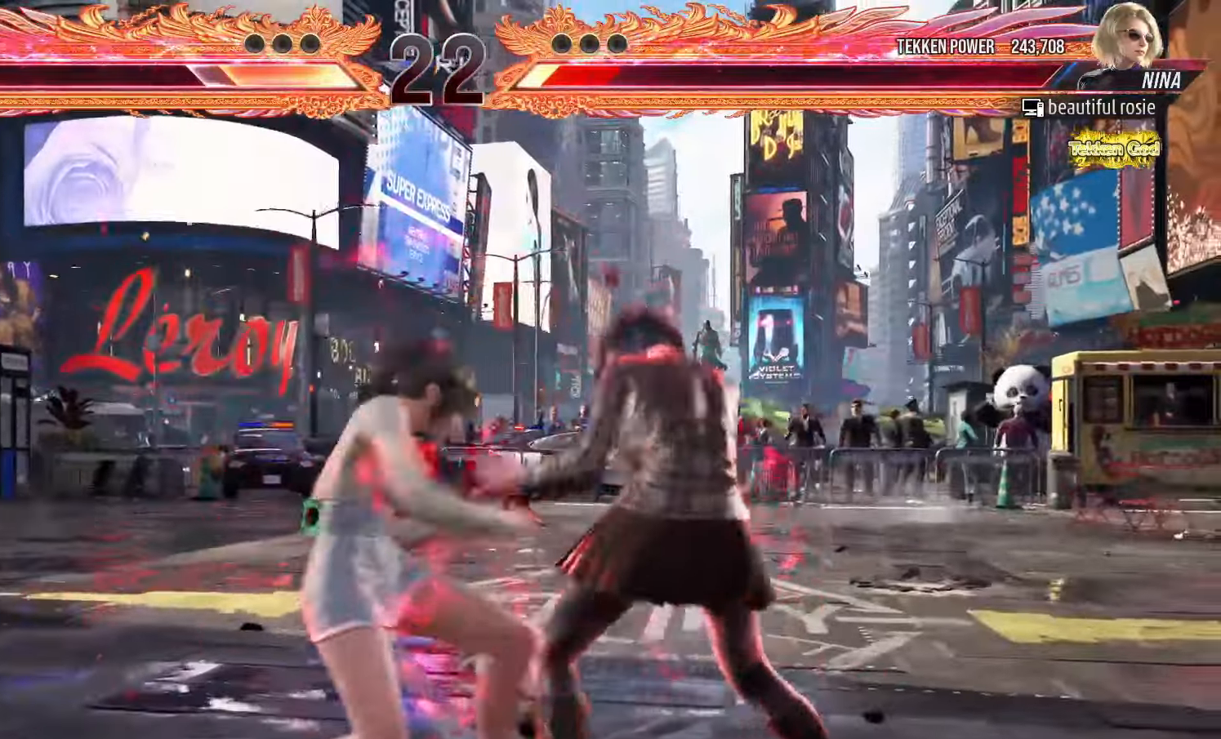
{"dt_ms": 500, "buttons": [], "left_stick": "right", "events": [[17, "TRIANGLE", "down"], [83, "TRIANGLE", "up"], [350, "left_stick", "right"]]}
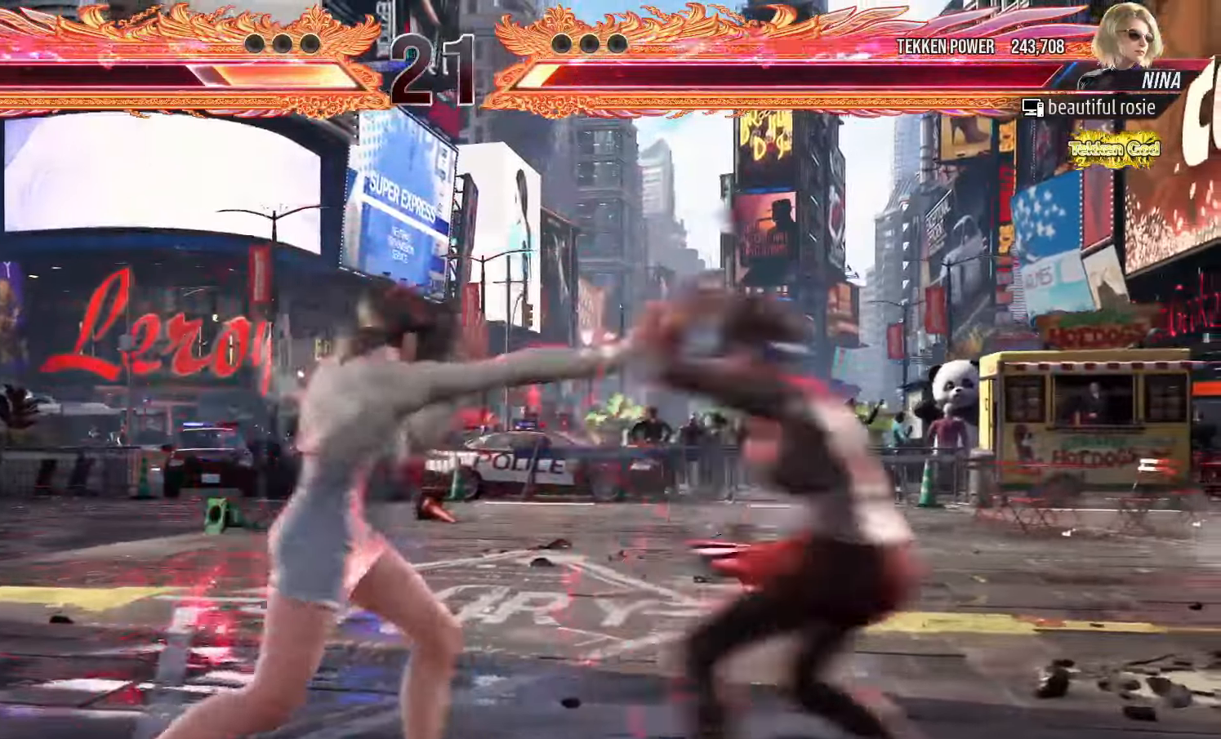
{"dt_ms": 500, "buttons": [], "left_stick": "center", "events": [[83, "left_stick", "center"], [183, "CIRCLE", "down"], [250, "CIRCLE", "up"]]}
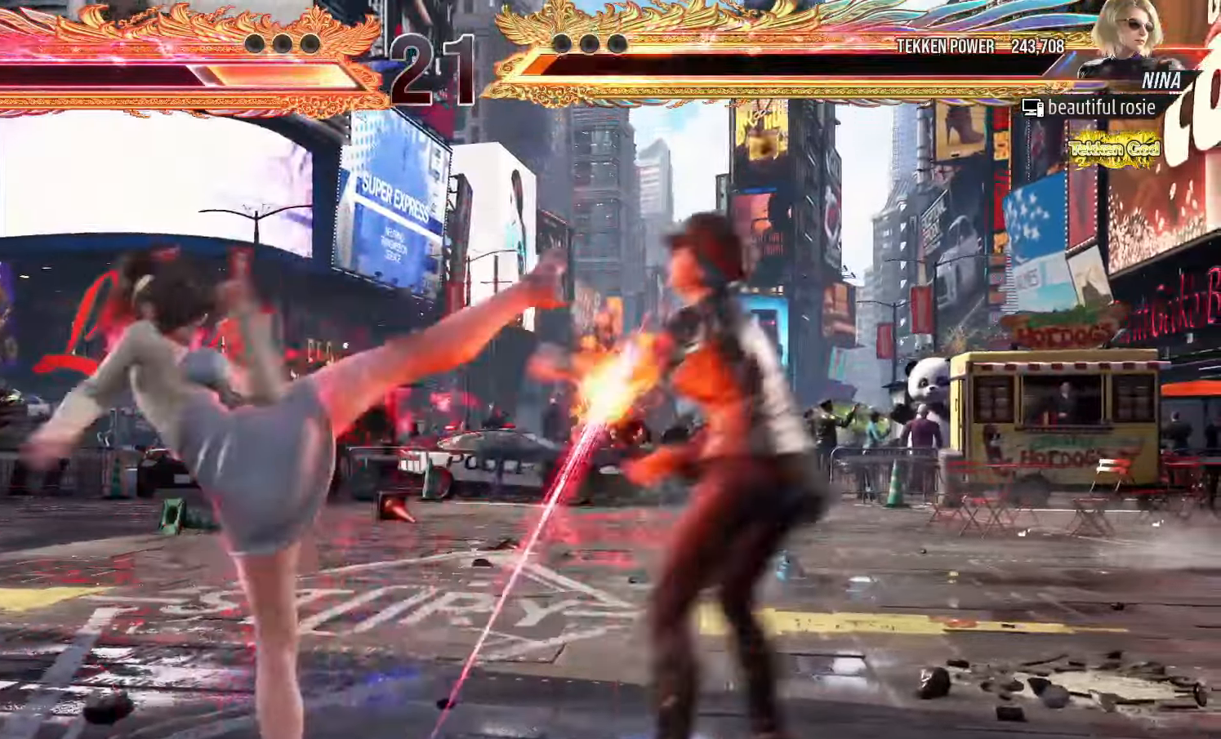
{"dt_ms": 500, "buttons": [], "left_stick": "center"}
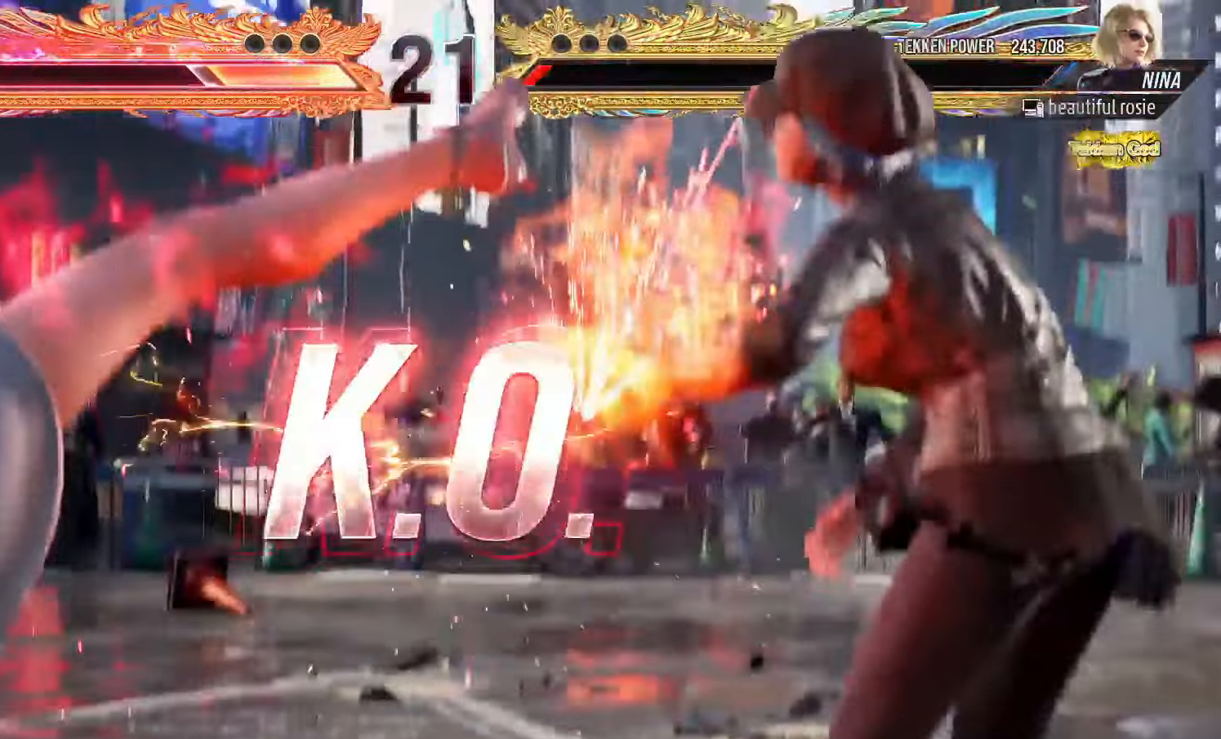
{"dt_ms": 500, "buttons": [], "left_stick": "center", "events": []}
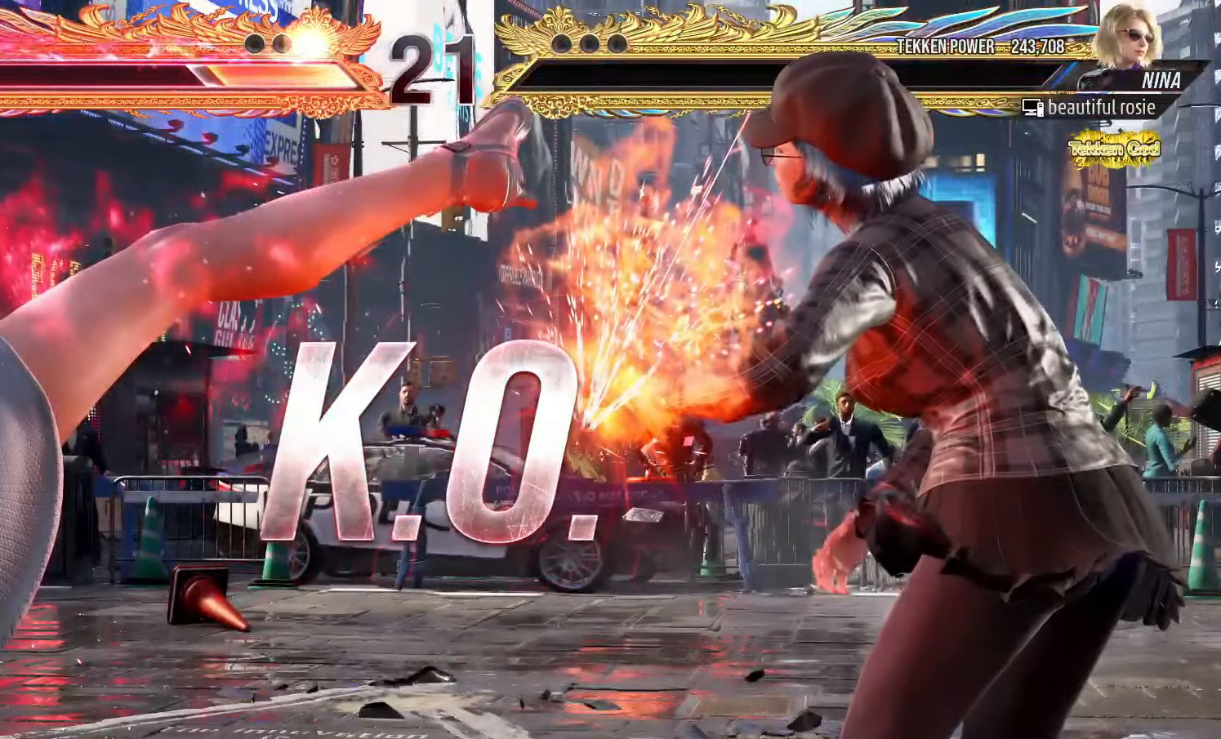
{"dt_ms": 500, "buttons": ["START"], "left_stick": "center", "events": [[67, "START", "down"], [150, "START", "up"], [200, "START", "down"], [300, "START", "up"], [333, "START", "down"]]}
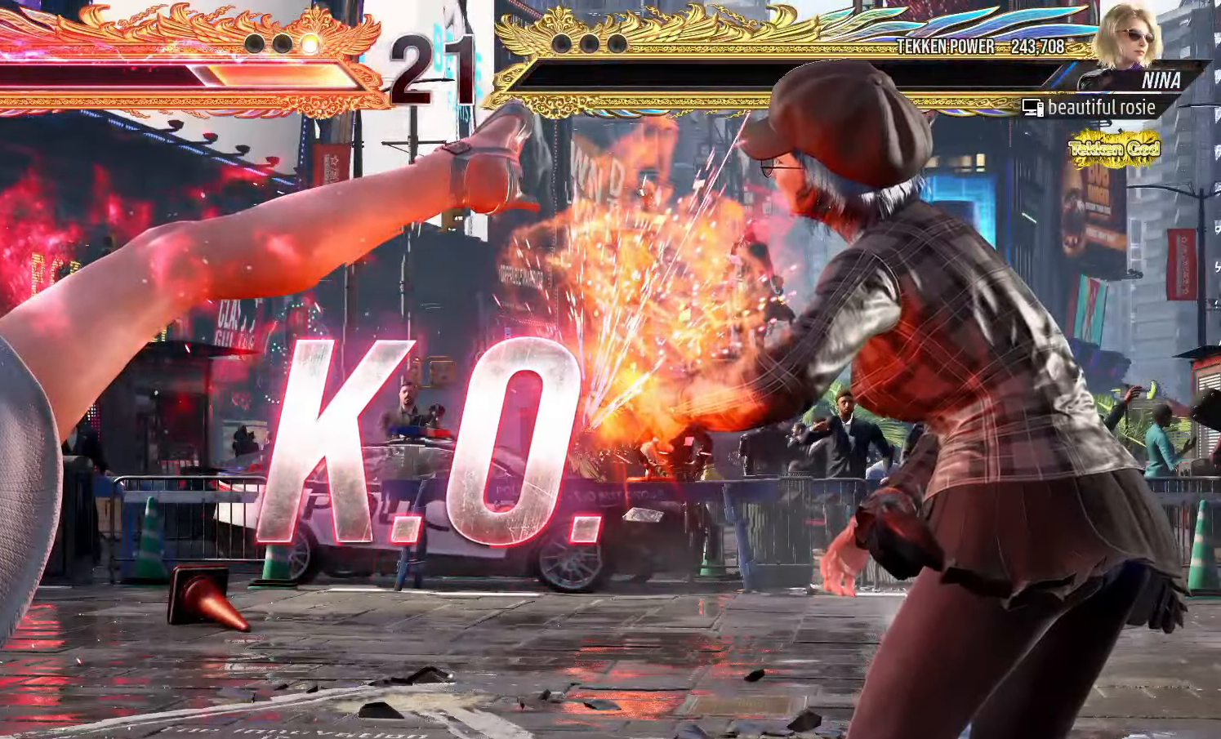
{"dt_ms": 500, "buttons": ["START"], "left_stick": "center", "events": [[83, "START", "up"], [150, "START", "down"], [250, "START", "up"], [300, "START", "down"], [400, "START", "up"], [450, "START", "down"]]}
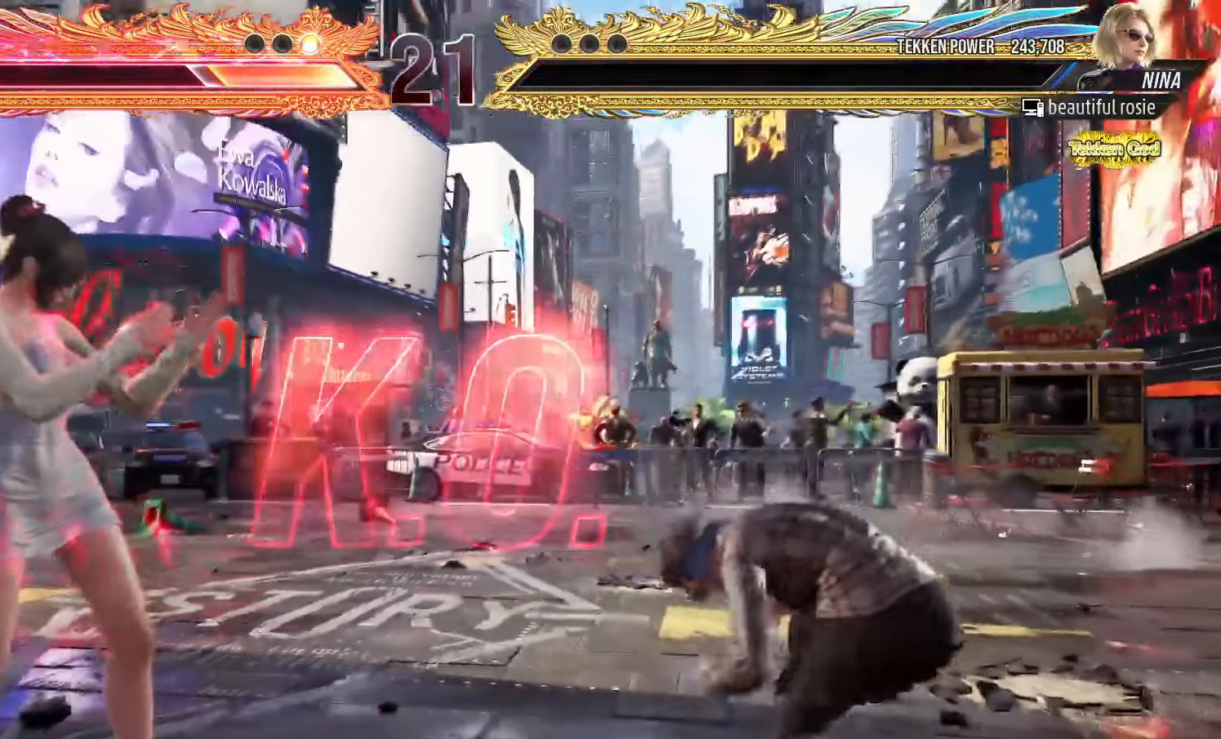
{"dt_ms": 500, "buttons": [], "left_stick": "center", "events": [[50, "START", "up"], [117, "START", "down"], [217, "START", "up"], [250, "START", "down"], [350, "START", "up"], [417, "START", "down"], [500, "START", "up"]]}
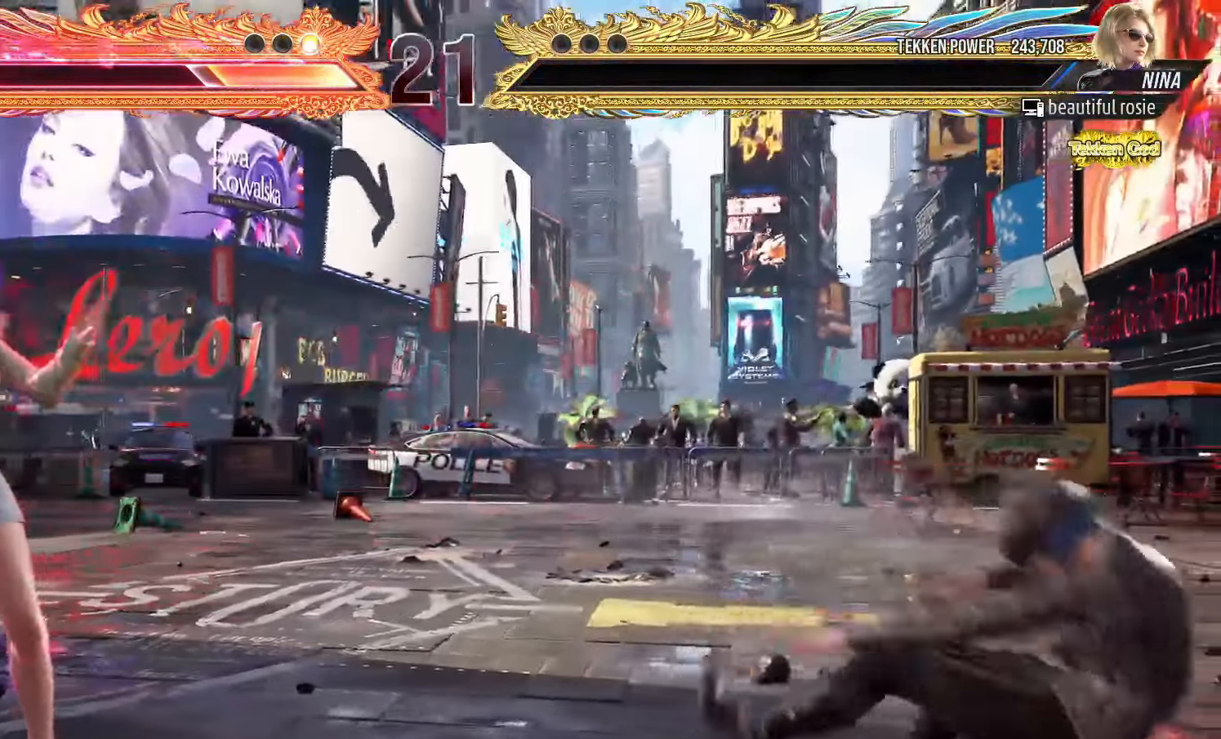
{"dt_ms": 500, "buttons": ["START"], "left_stick": "center", "events": [[83, "START", "down"], [183, "START", "up"], [217, "START", "down"], [317, "START", "up"], [383, "START", "down"]]}
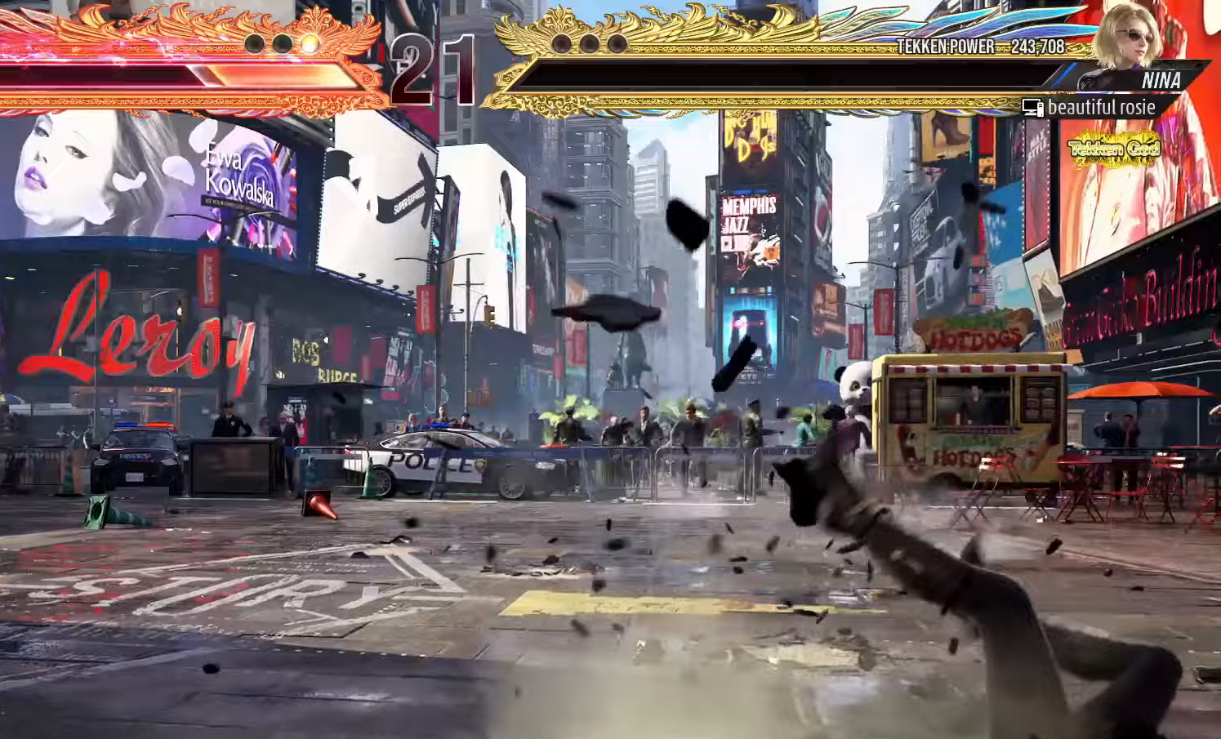
{"dt_ms": 500, "buttons": [], "left_stick": "center"}
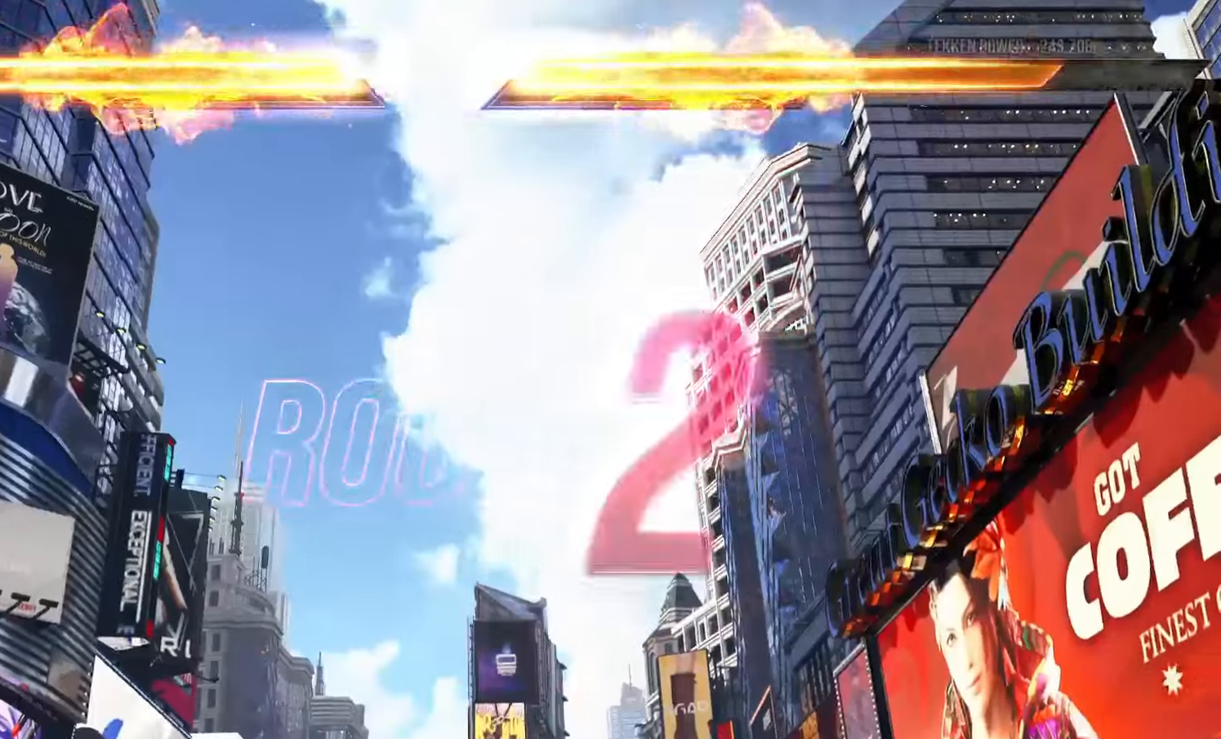
{"dt_ms": 500, "buttons": ["START"], "left_stick": "center", "events": [[17, "START", "down"], [133, "START", "up"], [150, "START", "down"], [283, "START", "up"], [300, "START", "down"], [417, "START", "up"], [483, "START", "down"]]}
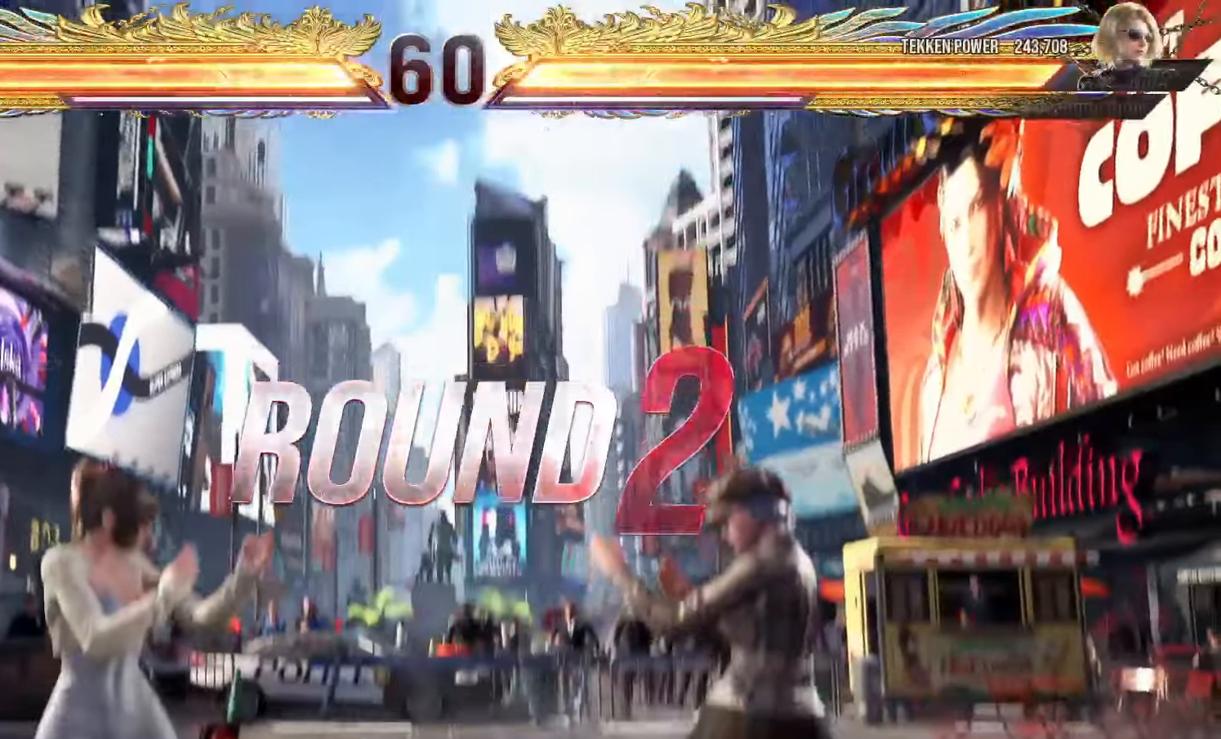
{"dt_ms": 500, "buttons": ["START"], "left_stick": "center", "events": [[100, "START", "up"], [150, "START", "down"], [250, "START", "up"], [300, "START", "down"], [400, "START", "up"], [433, "START", "down"]]}